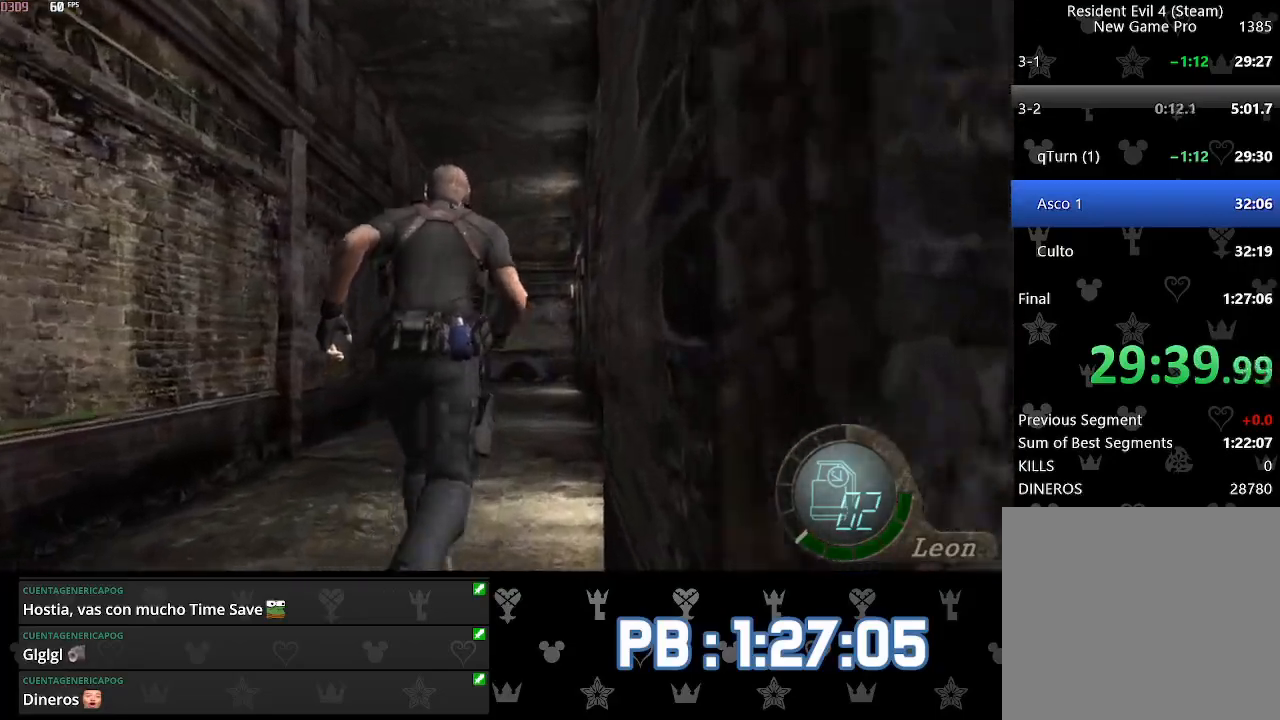
Gameplay with a controller (PlayStation layout); each line is a JSON object with the inputs held at the frame after it. "events" lists button and stick changes between this image and that frame as [ms after this image, input, new state], when the widget could be followed in between.
{"buttons": [], "left_stick": "up", "right_stick": "center", "events": []}
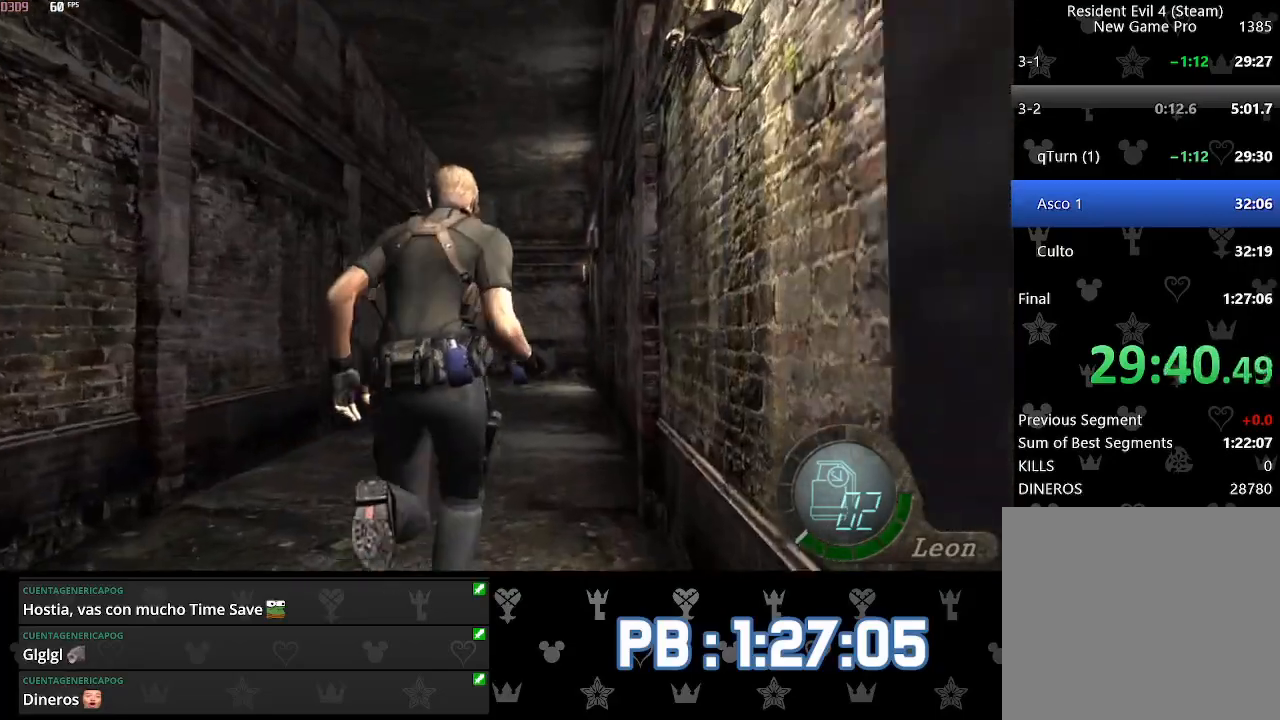
{"buttons": [], "left_stick": "up", "right_stick": "right", "events": [[67, "DPAD_RIGHT", "down"], [83, "DPAD_RIGHT", "up"], [500, "right_stick", "right"]]}
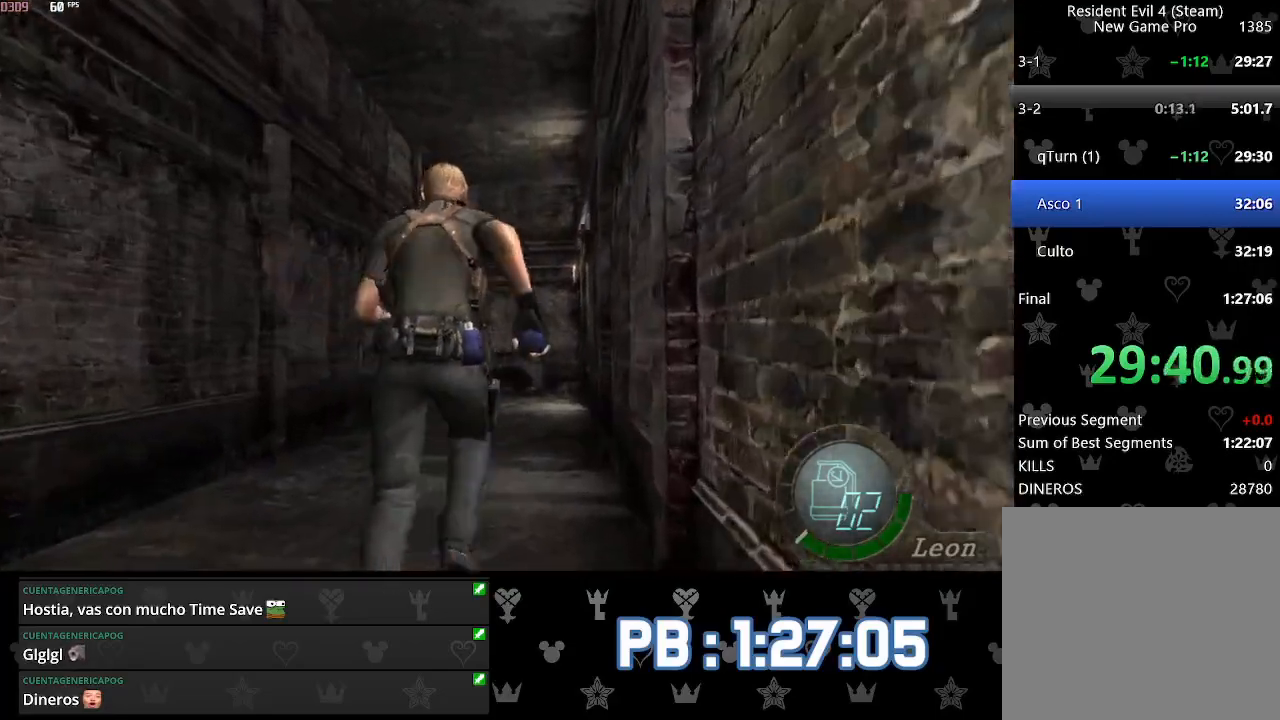
{"buttons": [], "left_stick": "up", "right_stick": "right", "events": []}
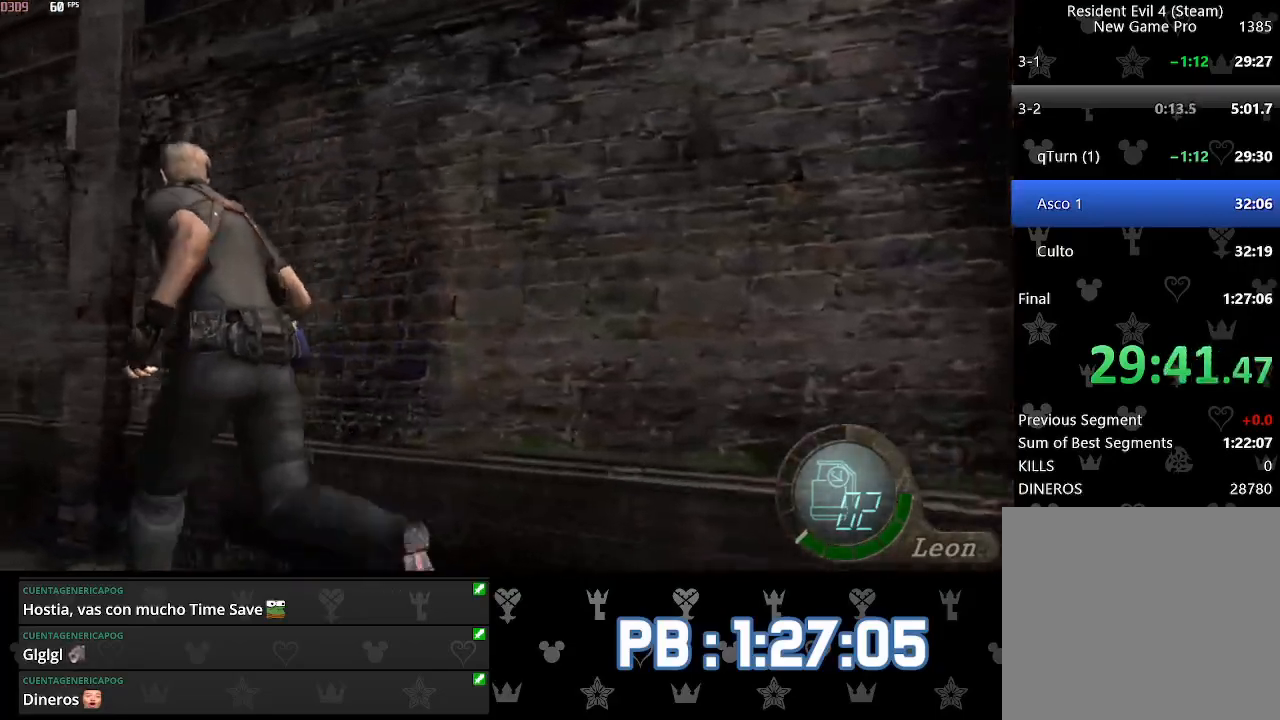
{"buttons": [], "left_stick": "up", "right_stick": "right", "events": []}
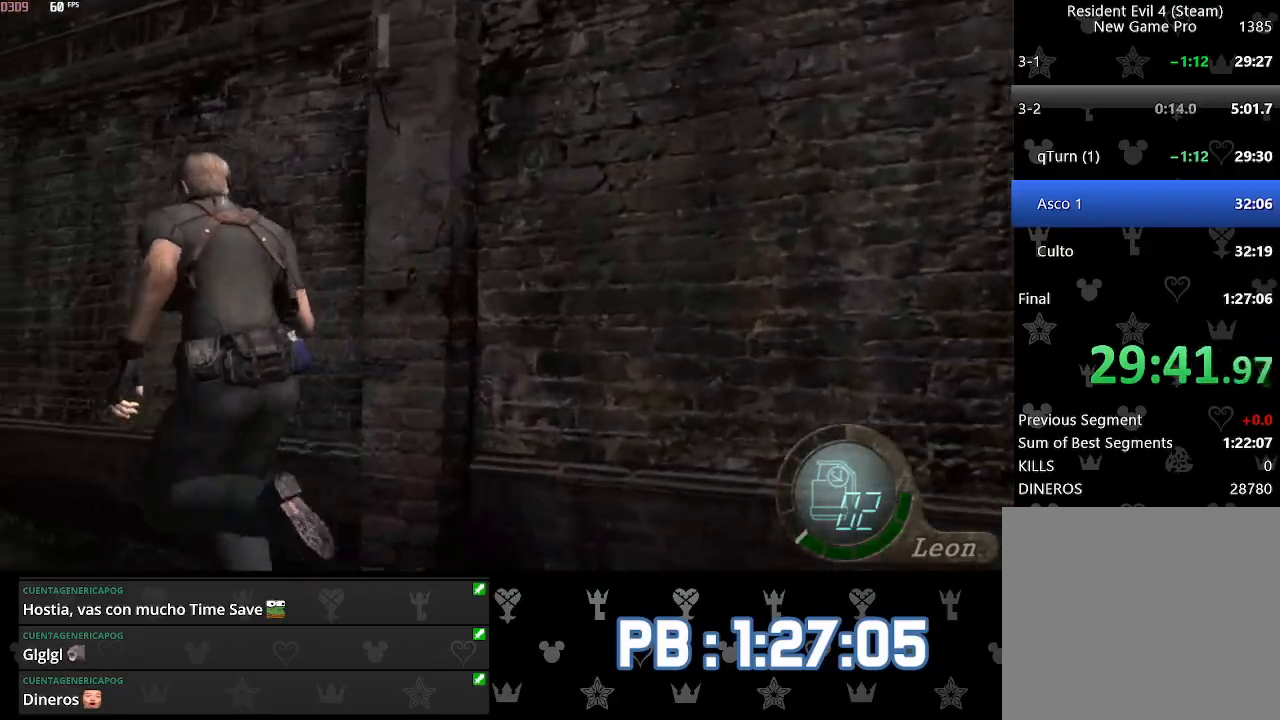
{"buttons": [], "left_stick": "up", "right_stick": "right", "events": []}
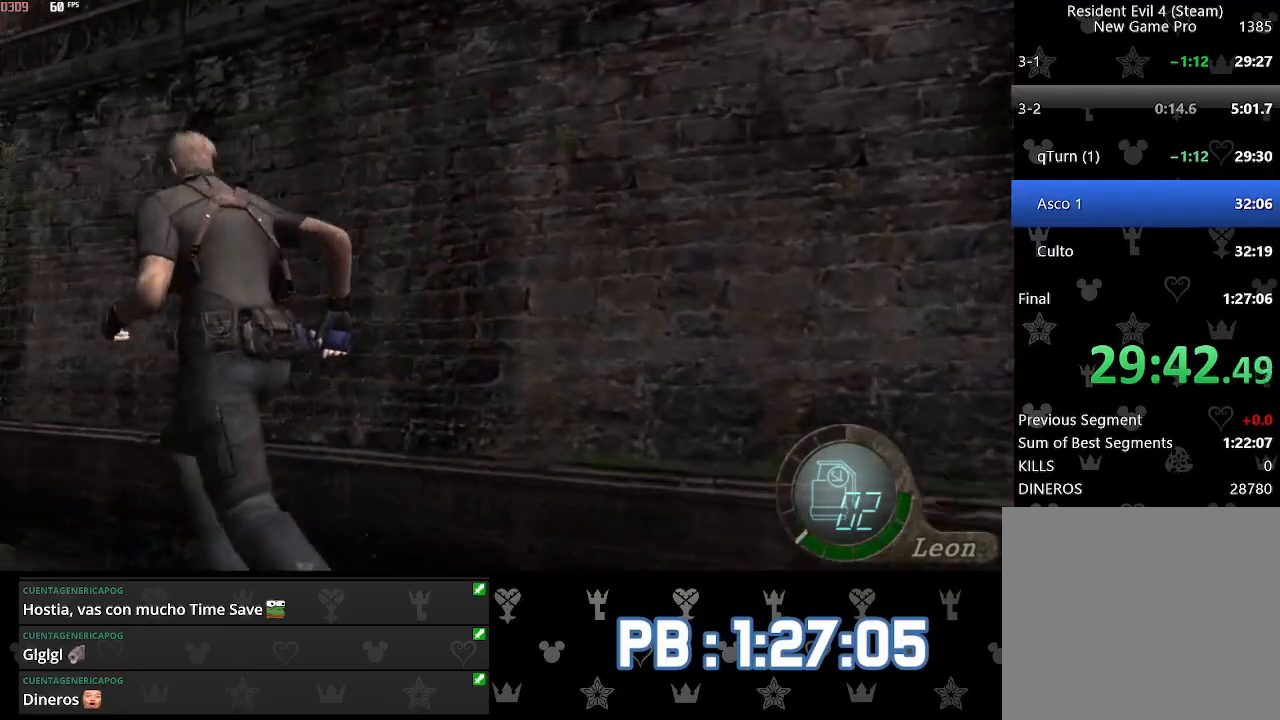
{"buttons": [], "left_stick": "up", "right_stick": "right", "events": []}
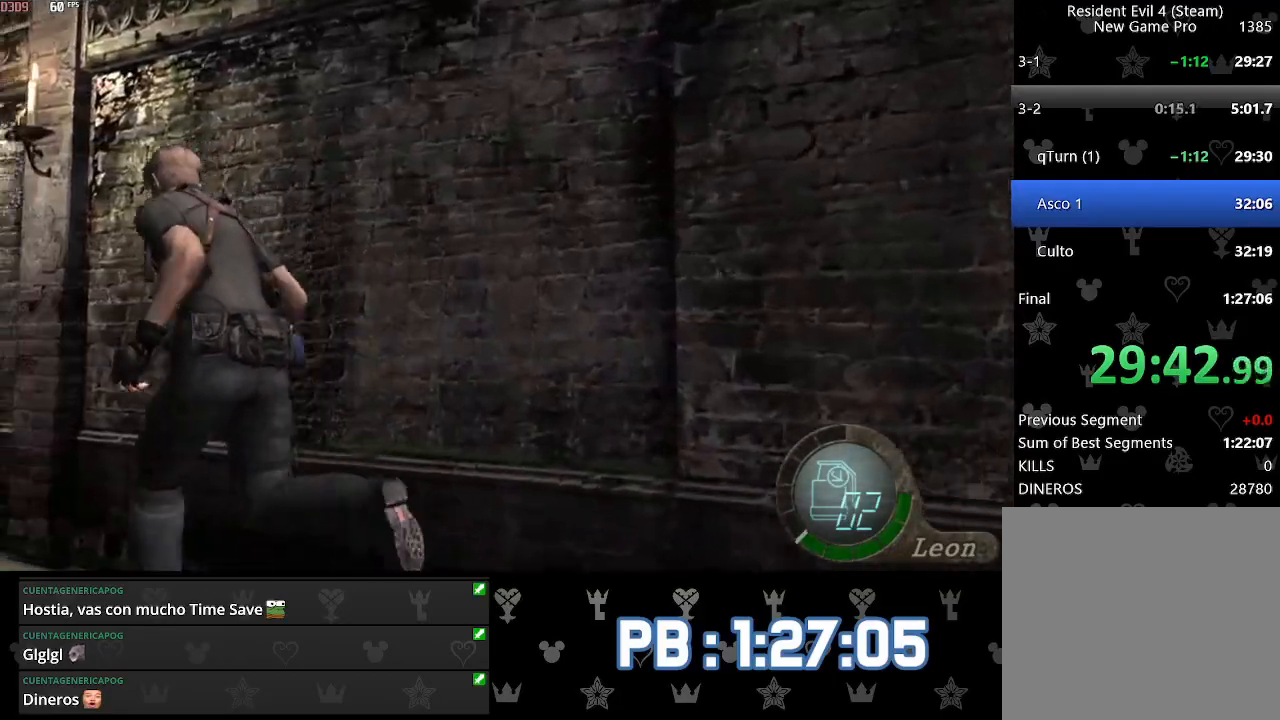
{"buttons": ["DPAD_LEFT"], "left_stick": "up", "right_stick": "right", "events": [[117, "DPAD_LEFT", "down"]]}
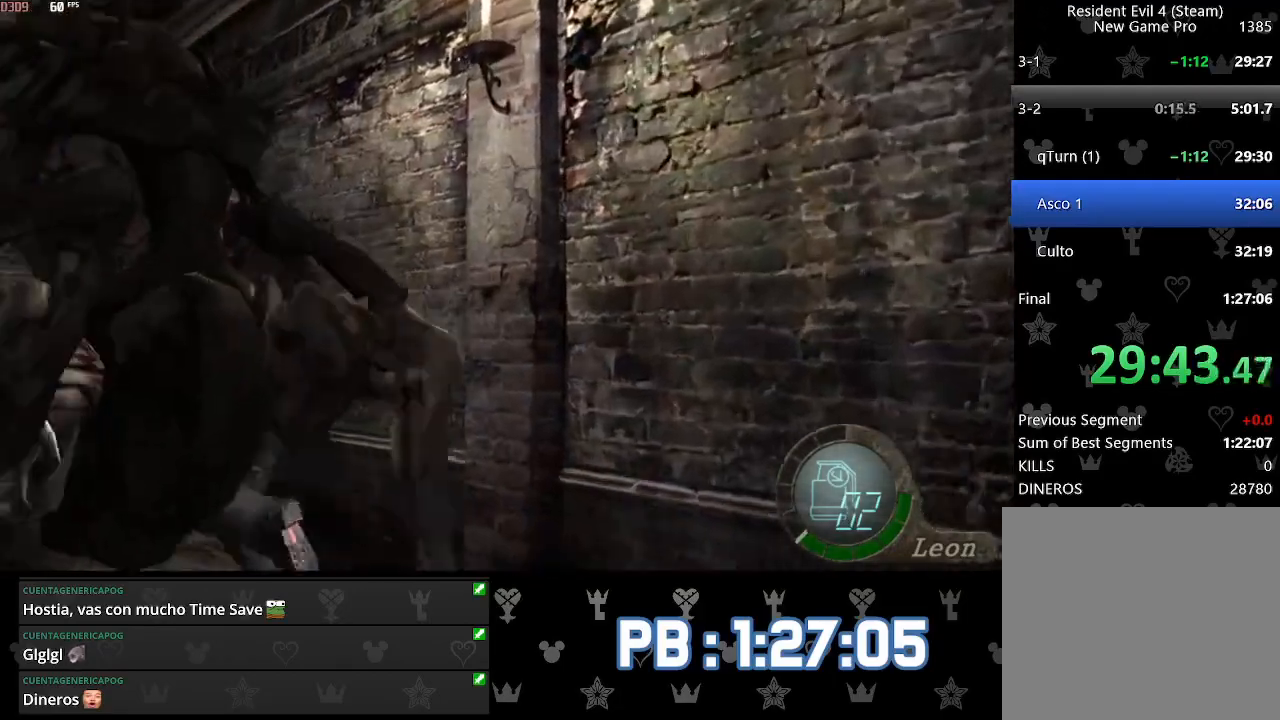
{"buttons": [], "left_stick": "up", "right_stick": "center", "events": [[300, "right_stick", "up-left"], [333, "L2", "down"], [383, "right_stick", "center"], [400, "L2", "up"], [450, "DPAD_LEFT", "up"]]}
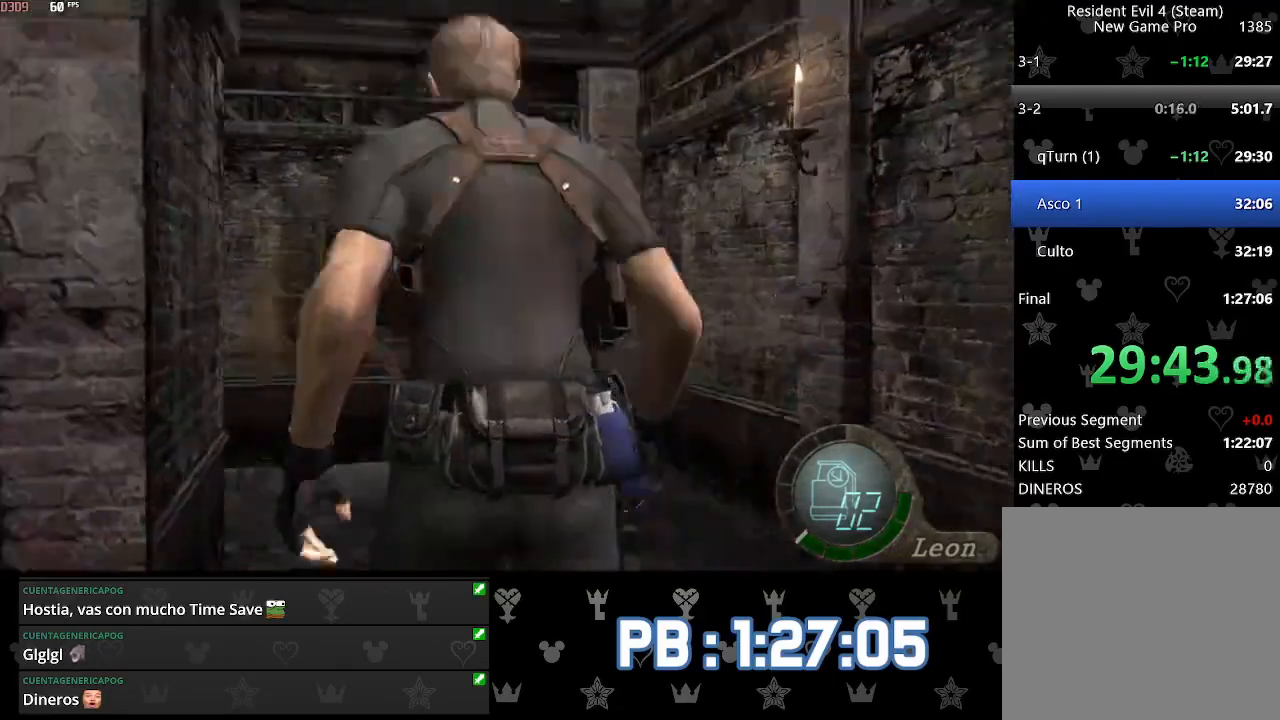
{"buttons": ["DPAD_LEFT"], "left_stick": "up", "right_stick": "center", "events": [[267, "DPAD_LEFT", "down"]]}
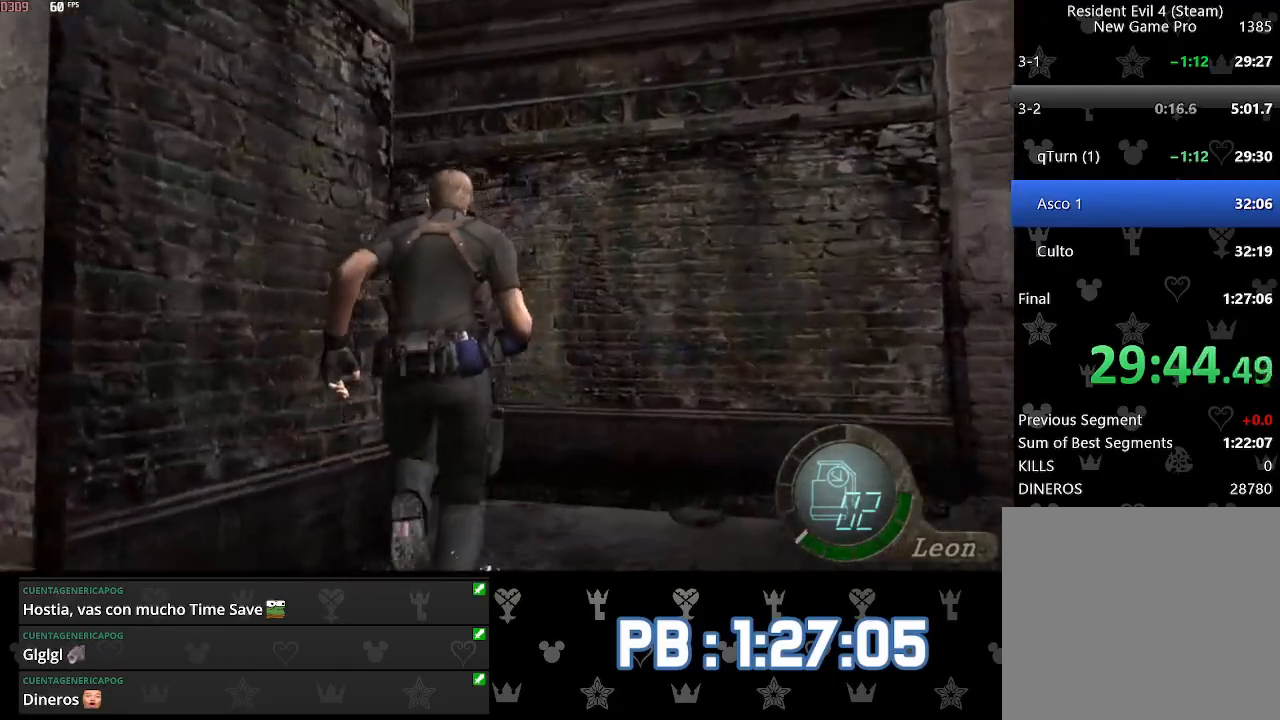
{"buttons": ["DPAD_LEFT"], "left_stick": "up", "right_stick": "center", "events": []}
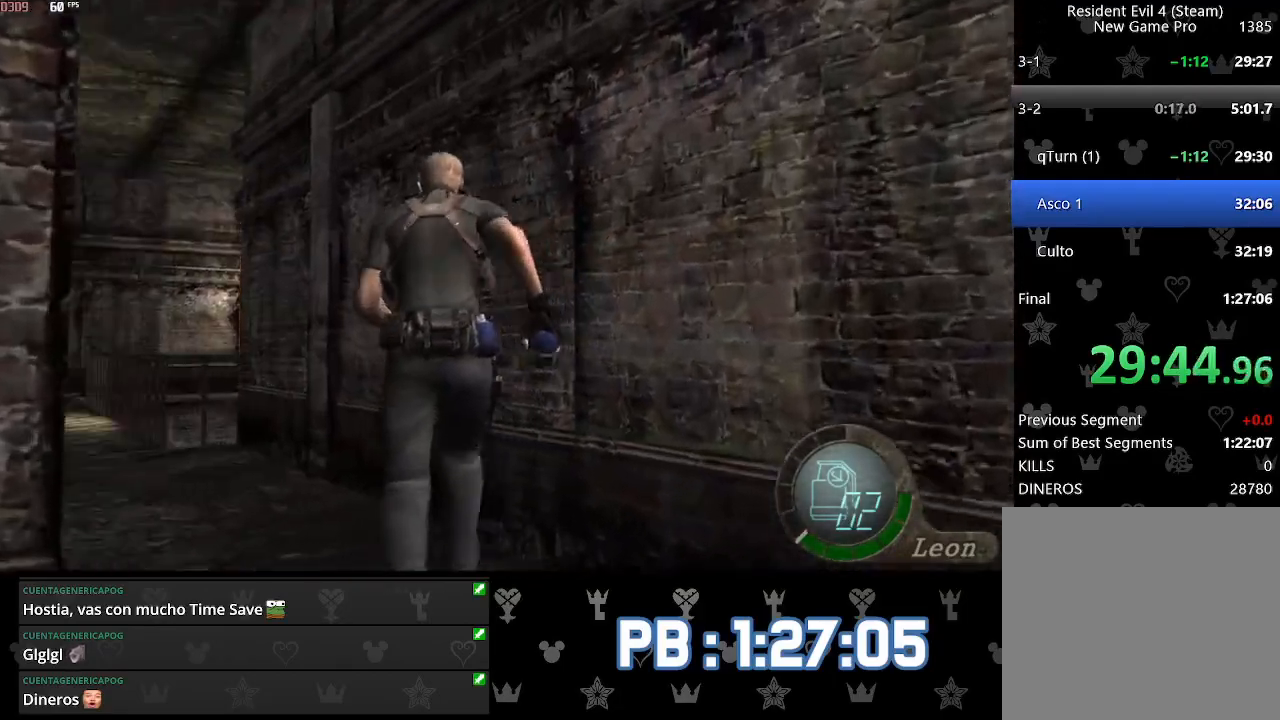
{"buttons": ["DPAD_LEFT"], "left_stick": "up", "right_stick": "center", "events": []}
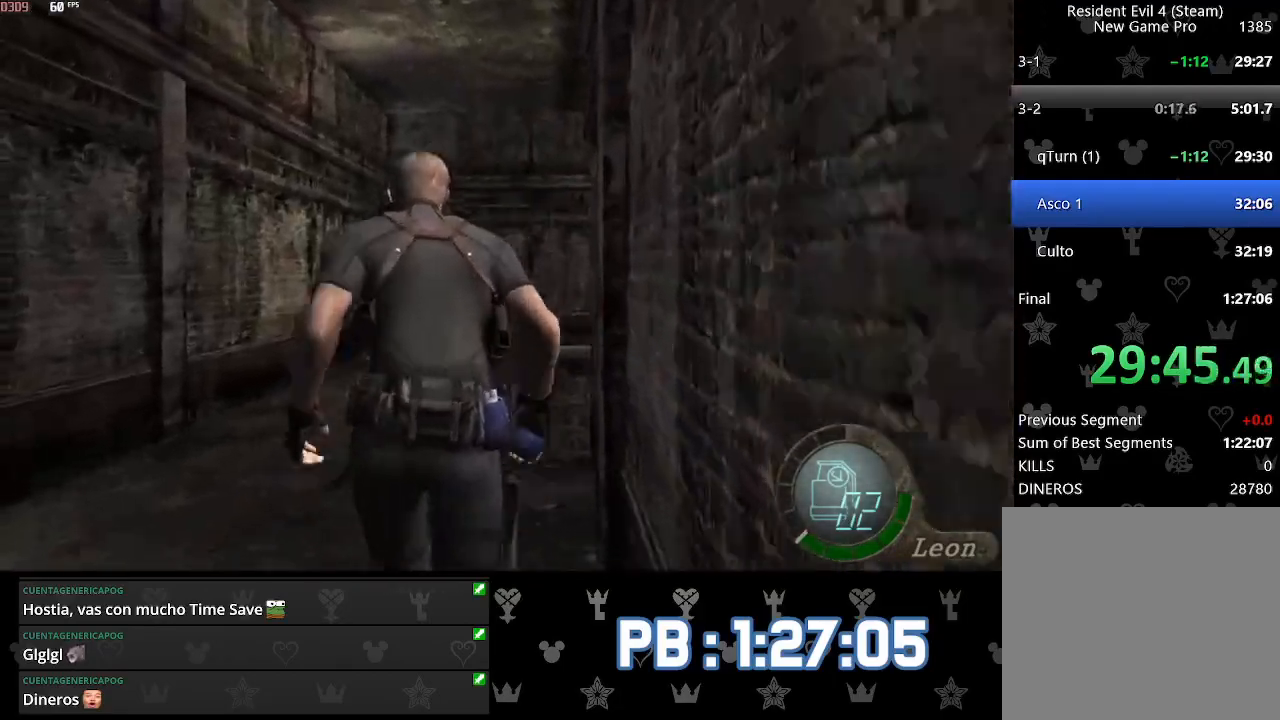
{"buttons": ["DPAD_RIGHT"], "left_stick": "up", "right_stick": "center", "events": [[100, "DPAD_LEFT", "up"], [350, "DPAD_RIGHT", "down"]]}
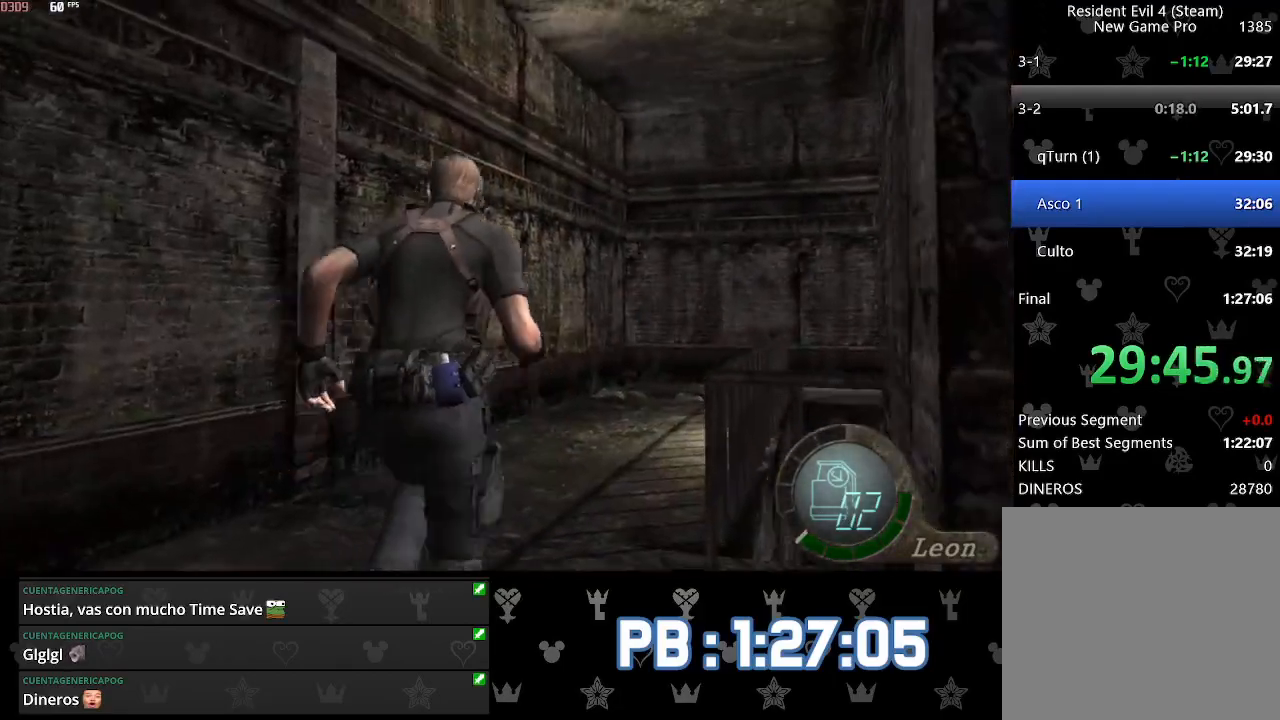
{"buttons": [], "left_stick": "up", "right_stick": "center", "events": [[33, "DPAD_RIGHT", "up"], [367, "DPAD_RIGHT", "down"], [417, "DPAD_RIGHT", "up"]]}
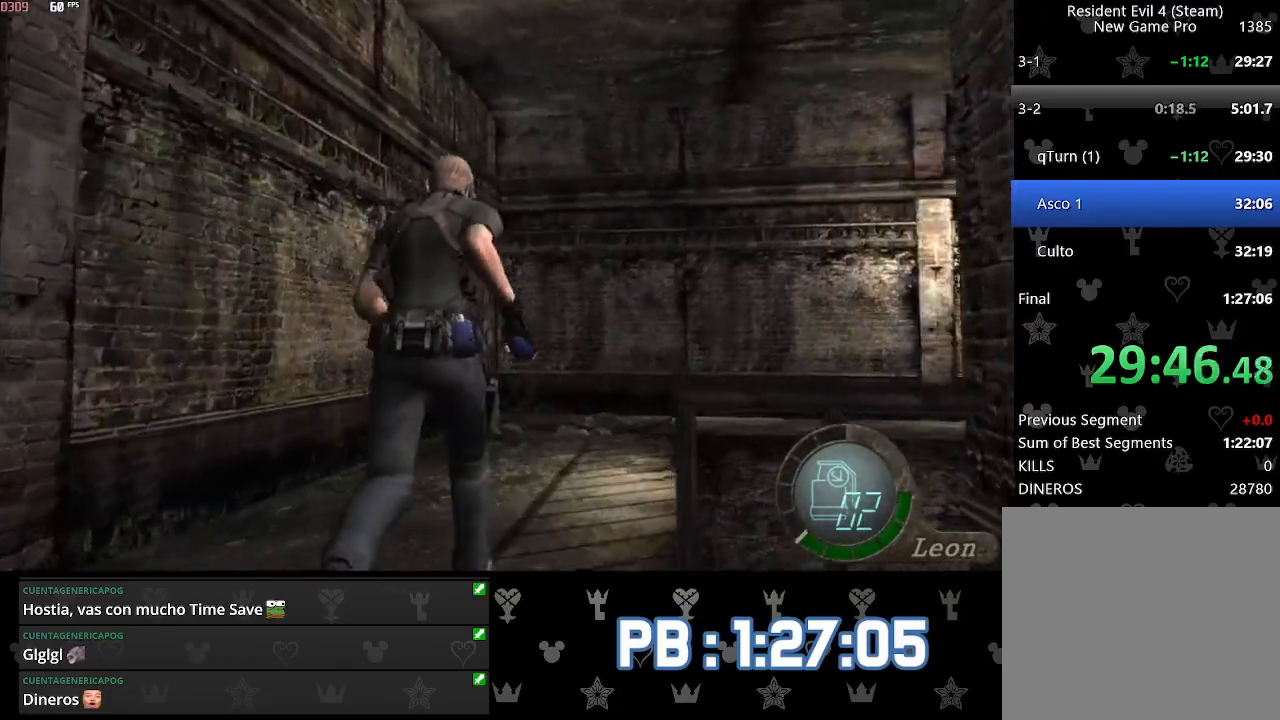
{"buttons": [], "left_stick": "up", "right_stick": "center", "events": [[300, "DPAD_RIGHT", "down"], [383, "DPAD_RIGHT", "up"]]}
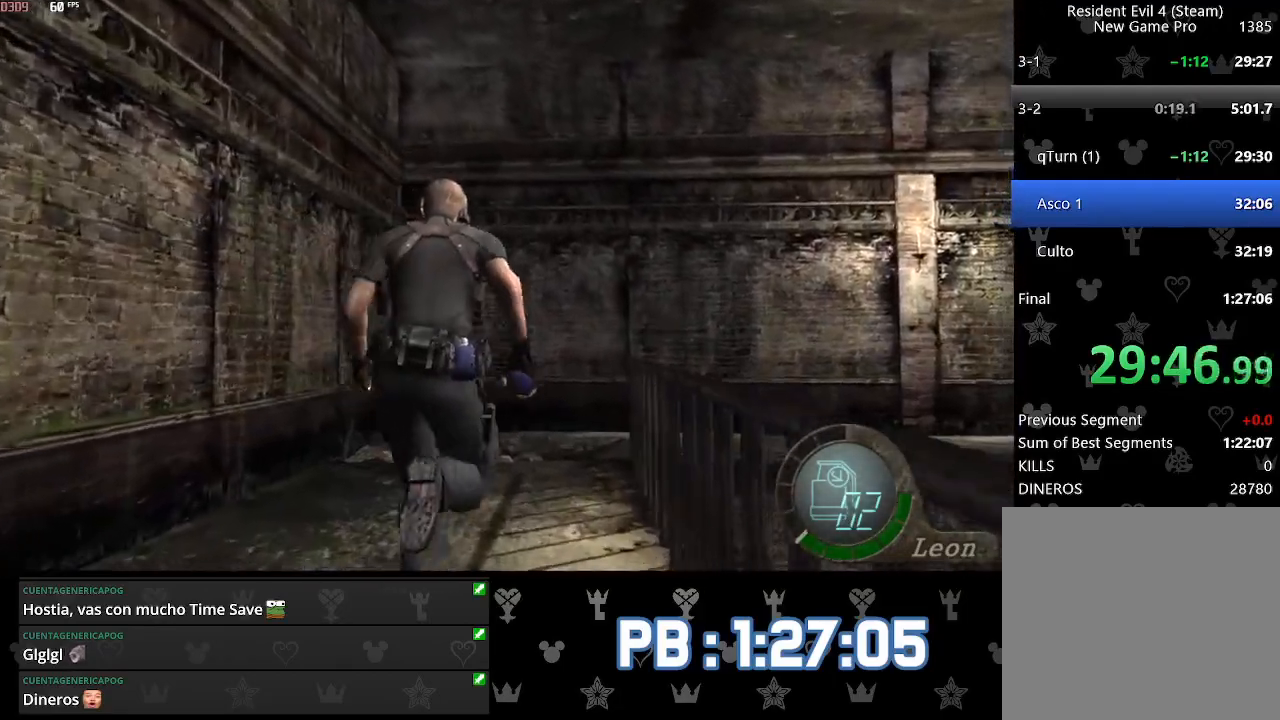
{"buttons": [], "left_stick": "up", "right_stick": "center", "events": [[183, "DPAD_RIGHT", "down"], [217, "DPAD_RIGHT", "up"]]}
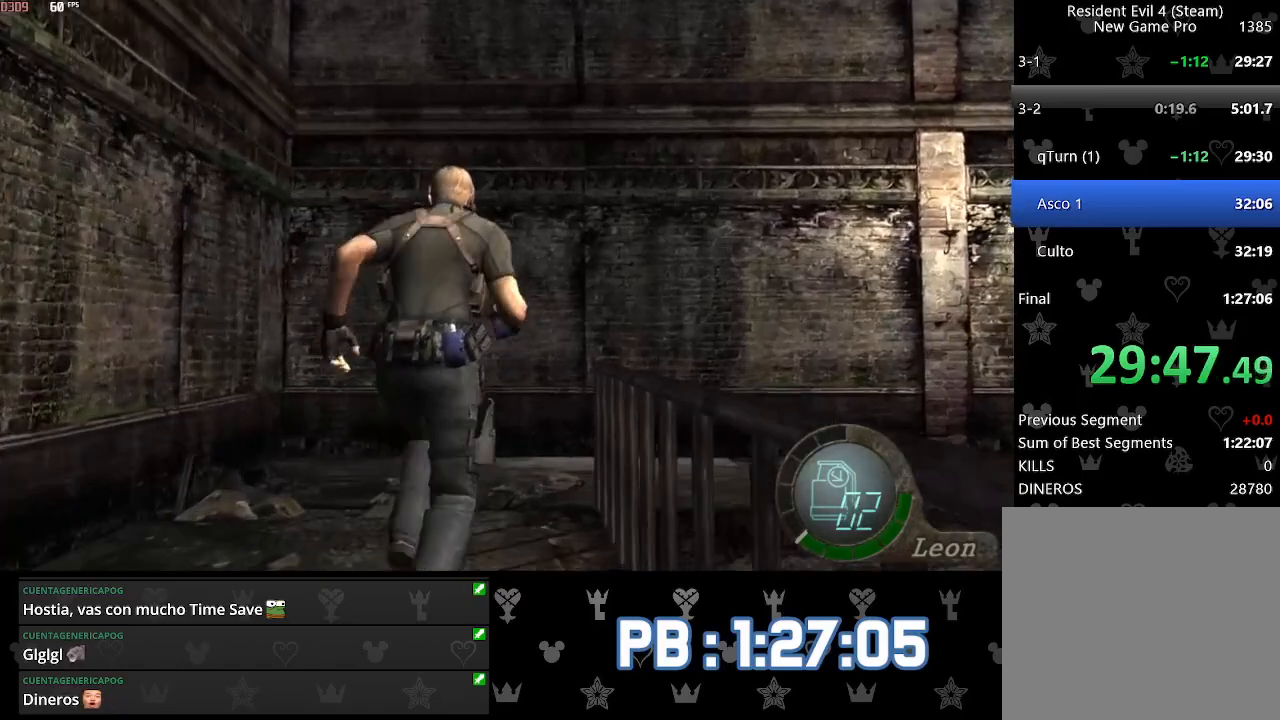
{"buttons": ["DPAD_RIGHT"], "left_stick": "up", "right_stick": "right", "events": [[117, "DPAD_RIGHT", "down"], [233, "right_stick", "right"]]}
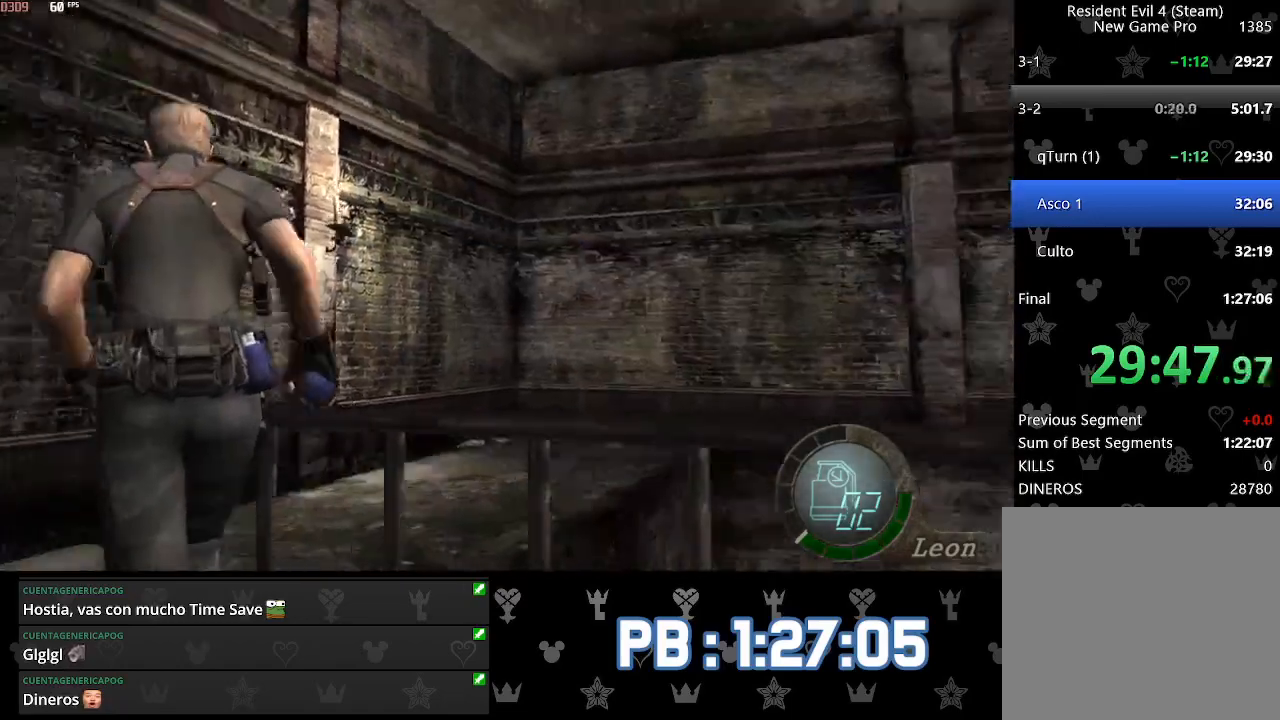
{"buttons": ["SQUARE"], "left_stick": "up", "right_stick": "right"}
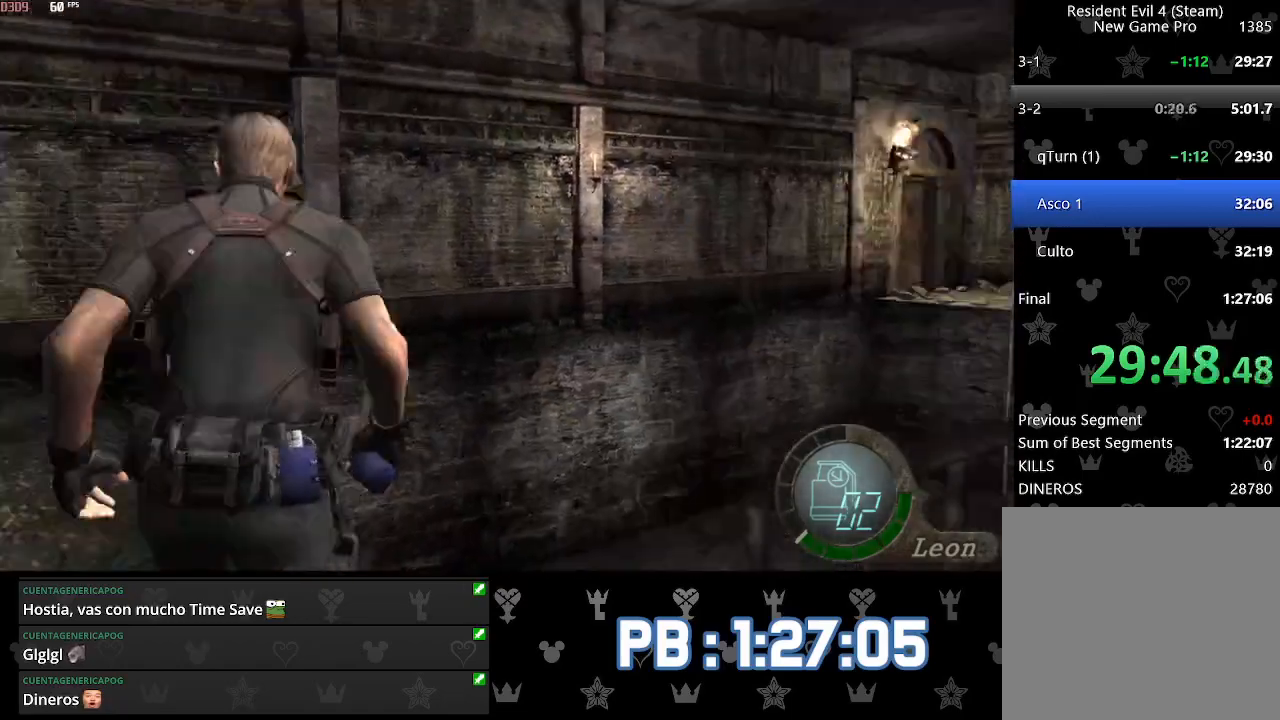
{"buttons": ["SQUARE"], "left_stick": "up", "right_stick": "right", "events": []}
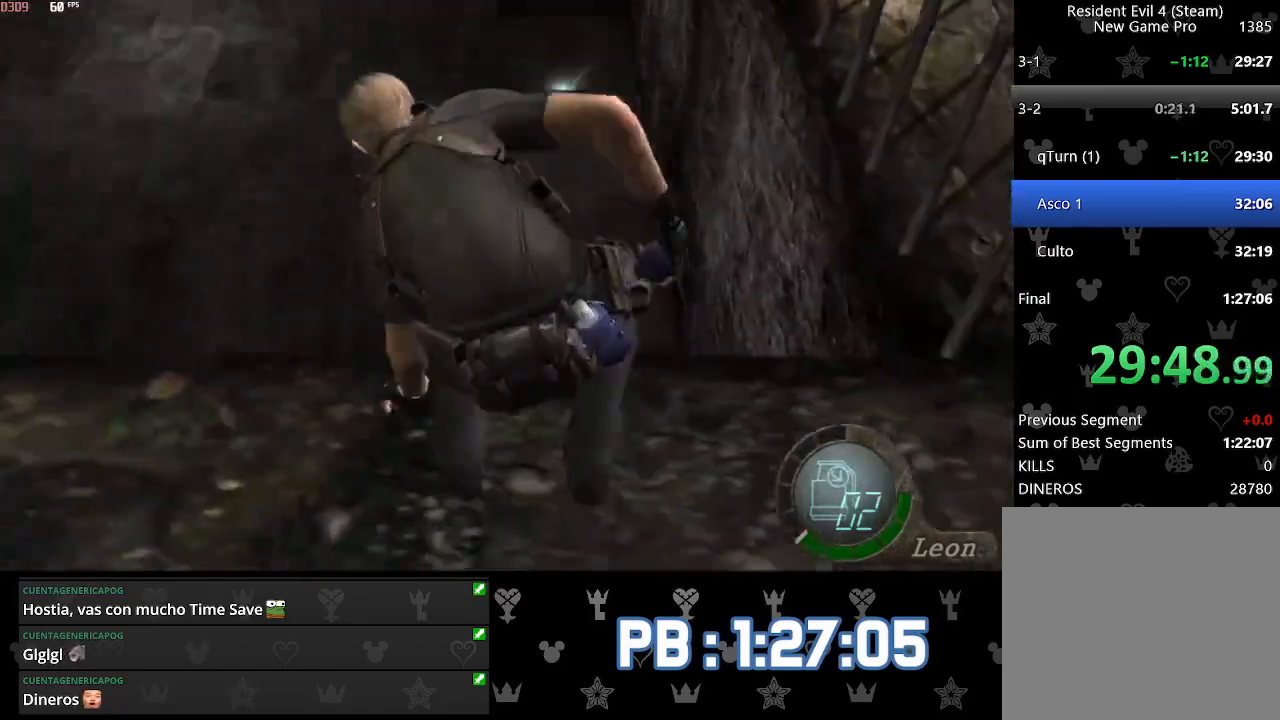
{"buttons": [], "left_stick": "up", "right_stick": "right"}
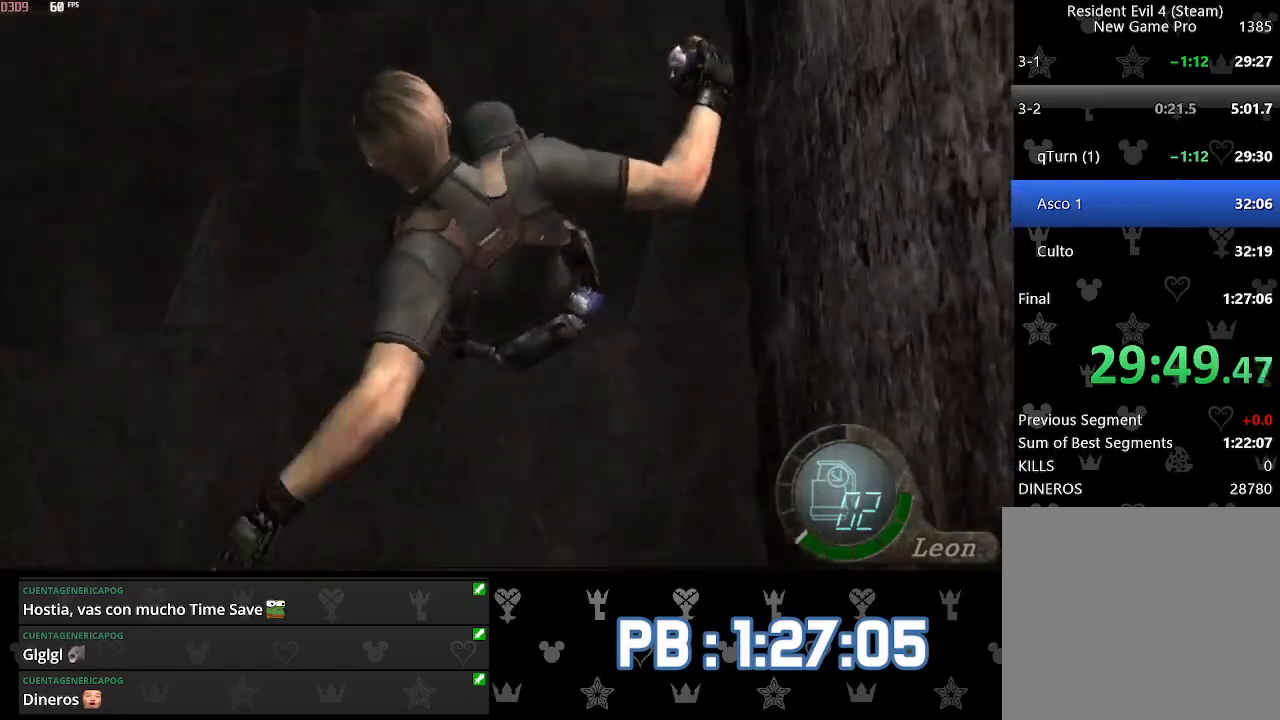
{"buttons": [], "left_stick": "up", "right_stick": "right", "events": []}
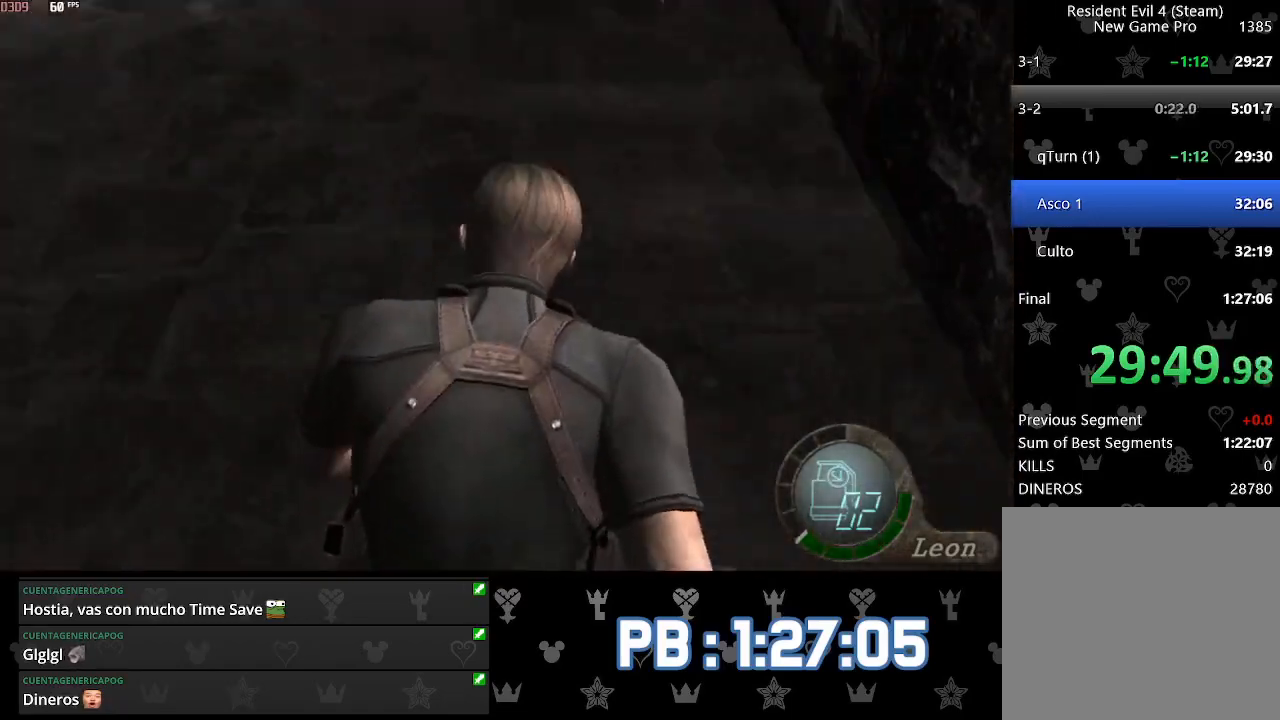
{"buttons": [], "left_stick": "up", "right_stick": "right", "events": []}
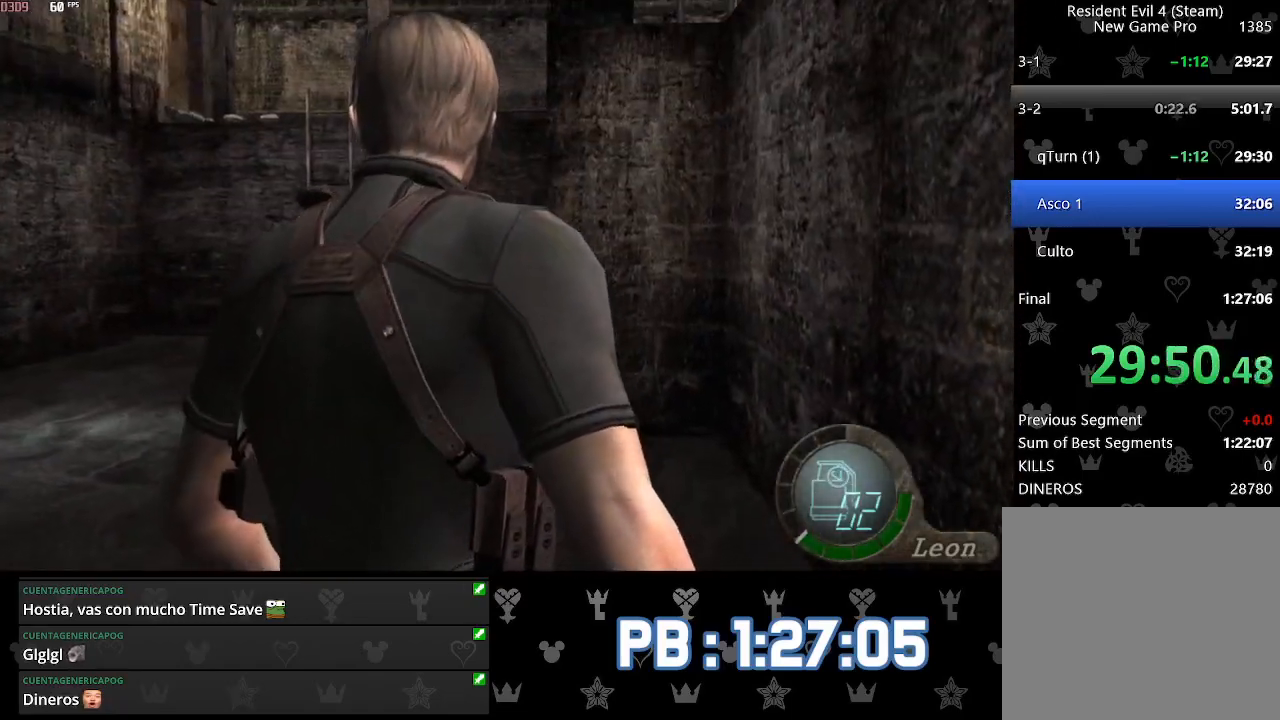
{"buttons": [], "left_stick": "up", "right_stick": "right", "events": [[117, "DPAD_RIGHT", "down"], [183, "DPAD_RIGHT", "up"]]}
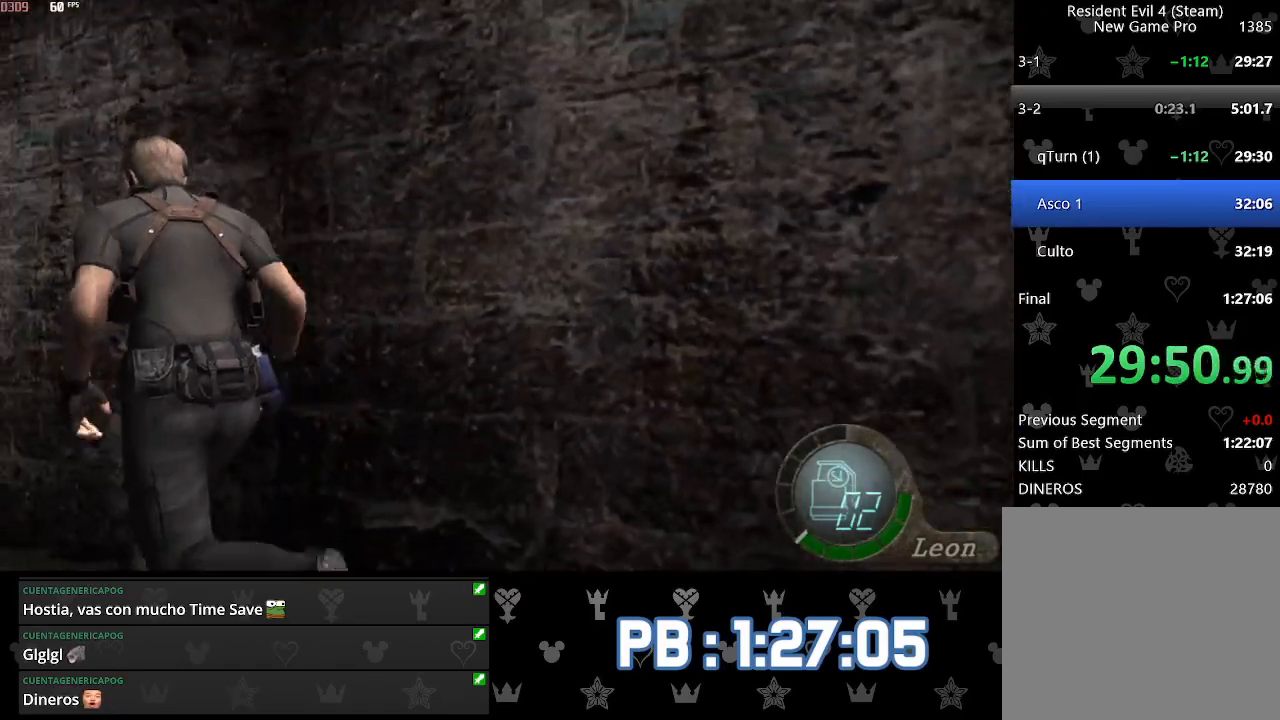
{"buttons": ["SQUARE"], "left_stick": "up", "right_stick": "right"}
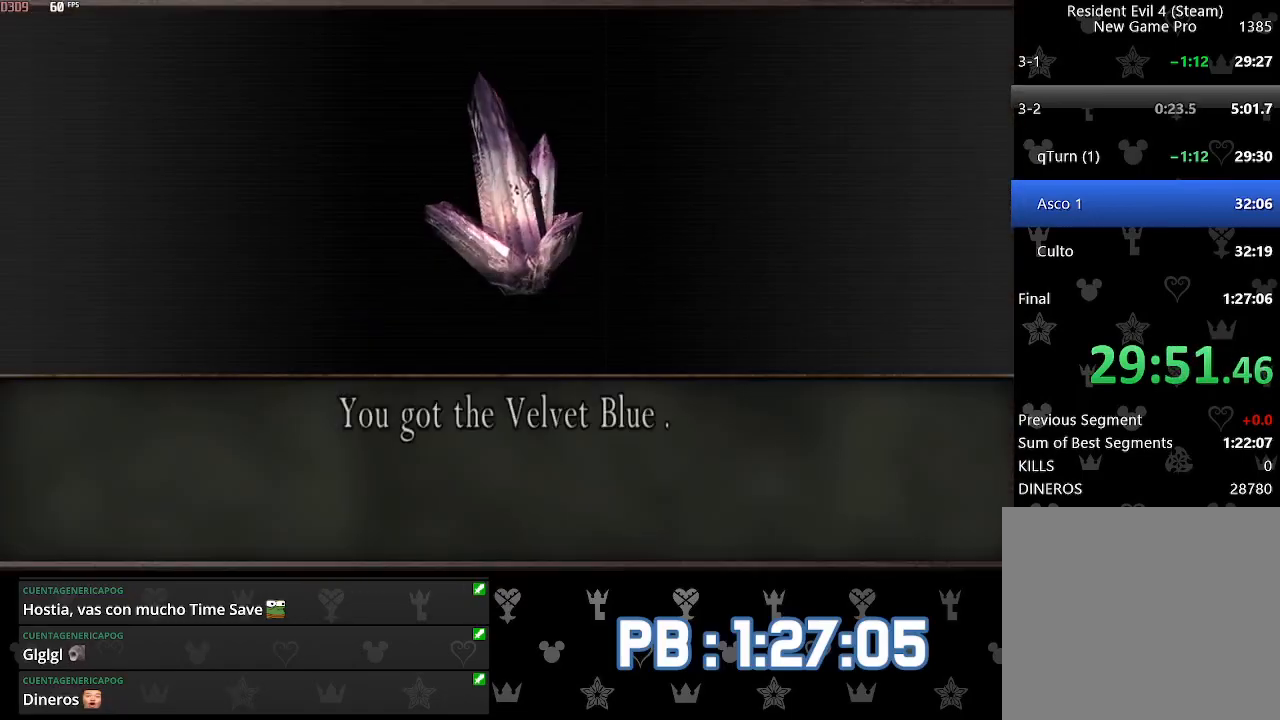
{"buttons": ["DPAD_LEFT"], "left_stick": "up", "right_stick": "right"}
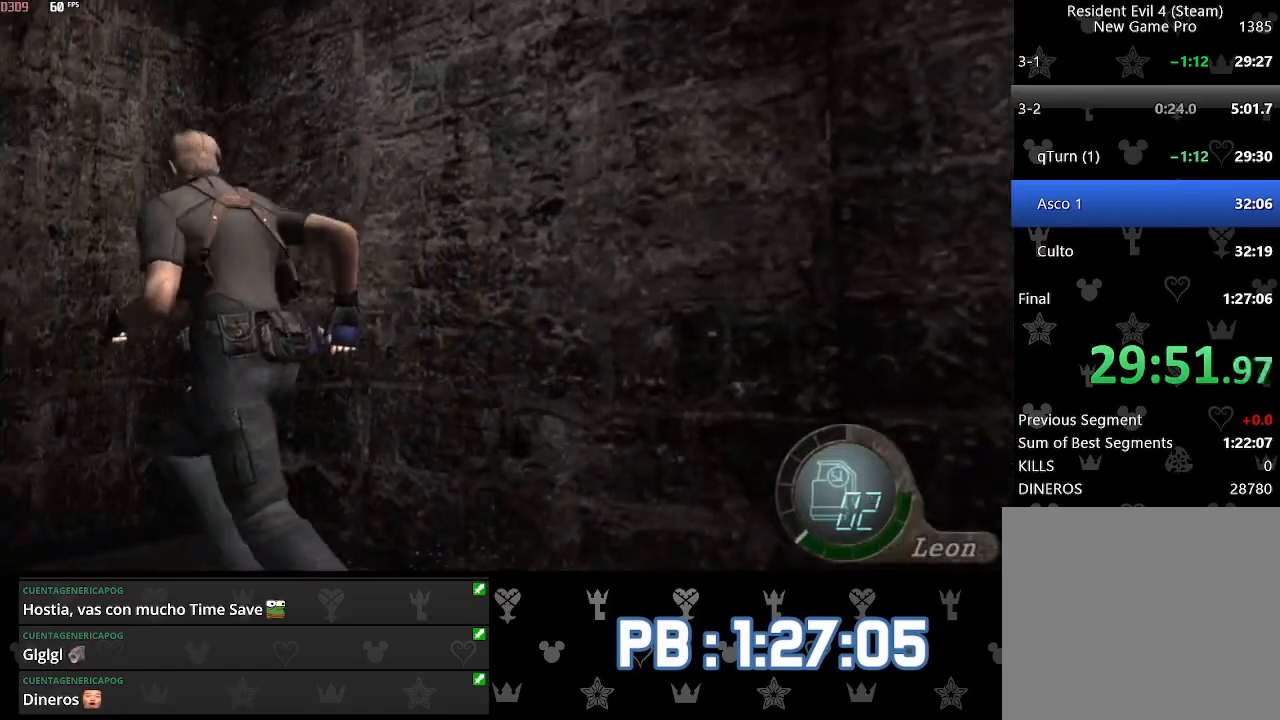
{"buttons": ["DPAD_RIGHT"], "left_stick": "up", "right_stick": "right", "events": [[83, "DPAD_LEFT", "up"], [317, "DPAD_RIGHT", "down"]]}
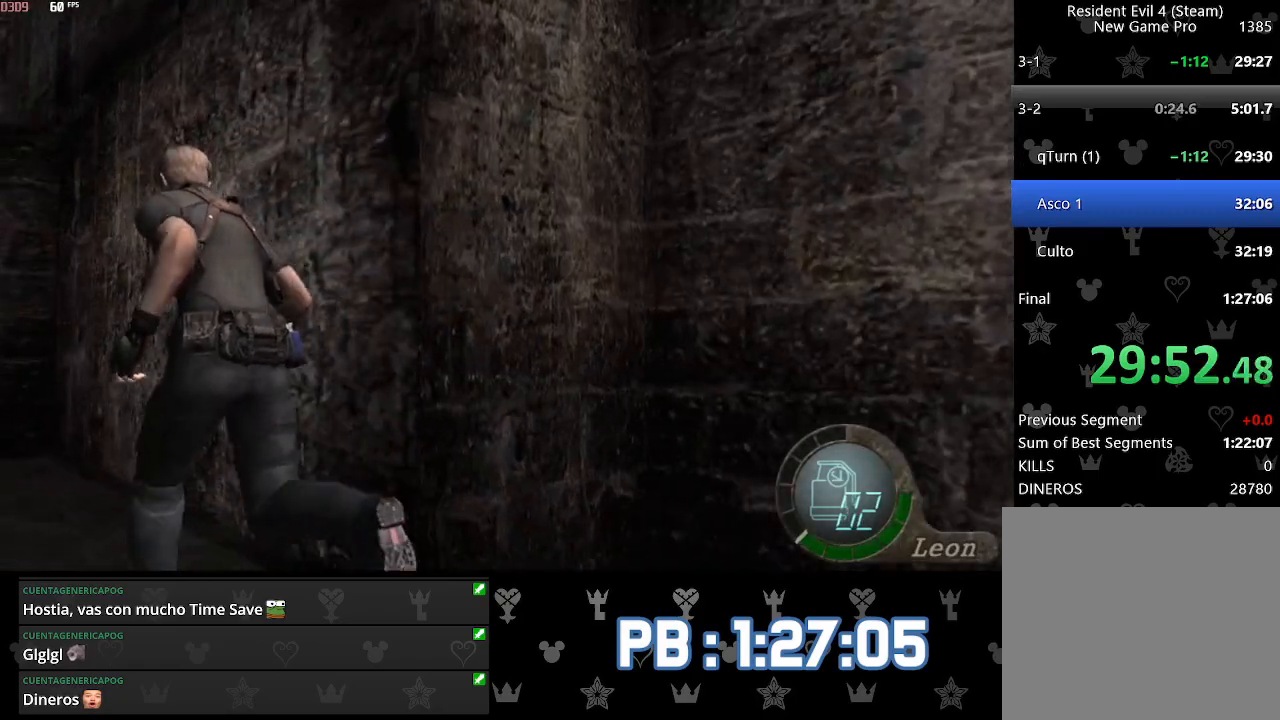
{"buttons": [], "left_stick": "up", "right_stick": "right", "events": [[150, "DPAD_RIGHT", "up"]]}
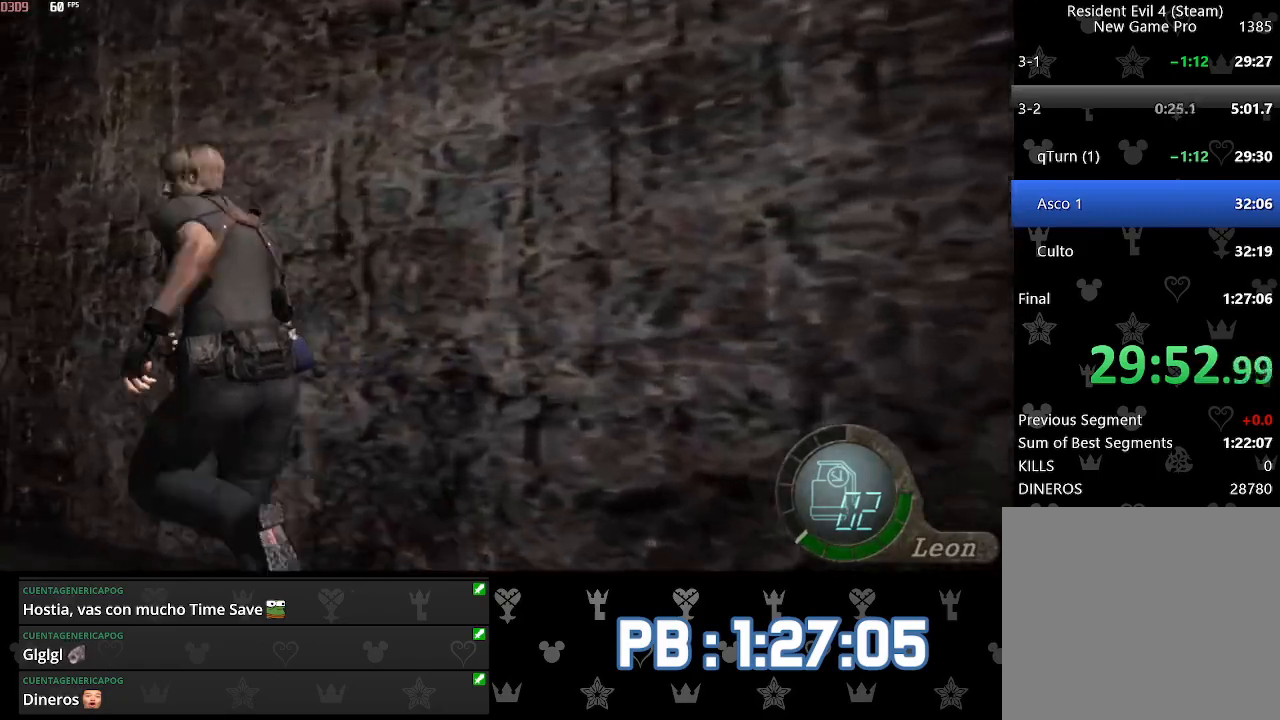
{"buttons": ["DPAD_LEFT"], "left_stick": "up", "right_stick": "right", "events": [[133, "DPAD_LEFT", "down"]]}
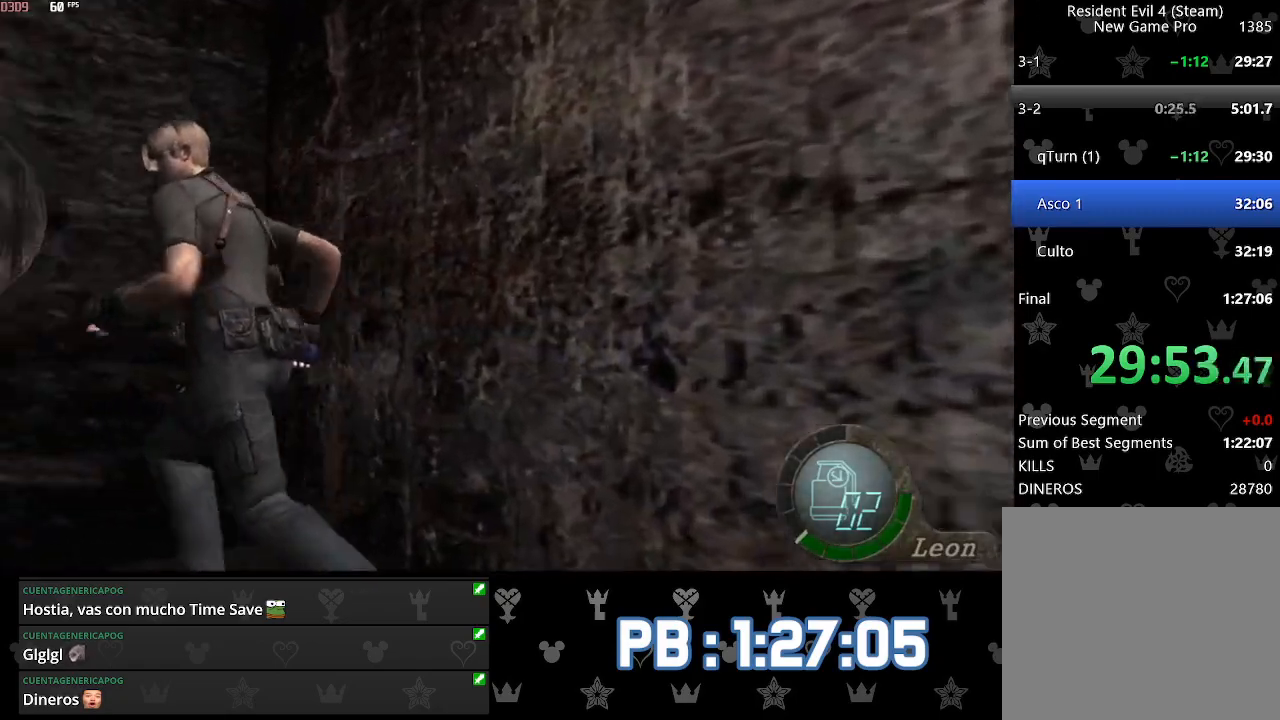
{"buttons": [], "left_stick": "up", "right_stick": "center", "events": [[167, "CROSS", "down"], [167, "DPAD_LEFT", "up"], [233, "right_stick", "center"], [283, "CROSS", "up"], [333, "CROSS", "down"], [450, "CROSS", "up"]]}
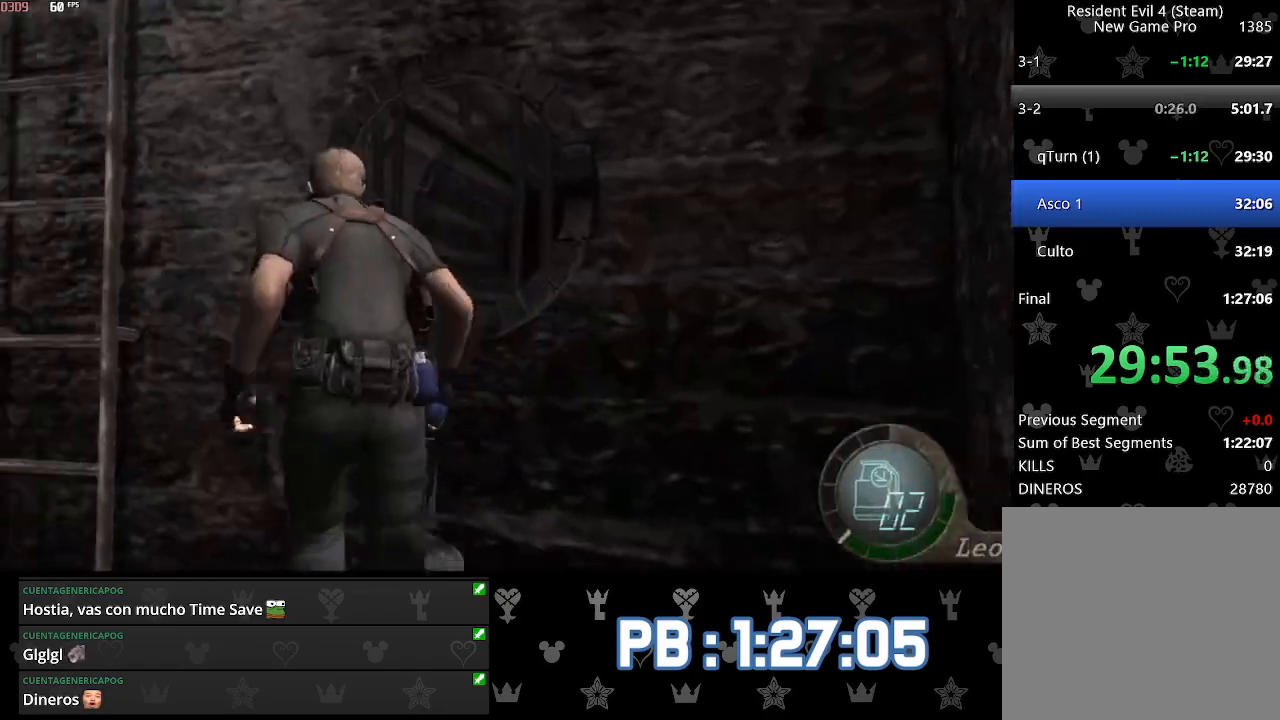
{"buttons": ["DPAD_RIGHT"], "left_stick": "up", "right_stick": "center", "events": [[17, "DPAD_LEFT", "down"], [200, "DPAD_LEFT", "up"], [333, "DPAD_RIGHT", "down"]]}